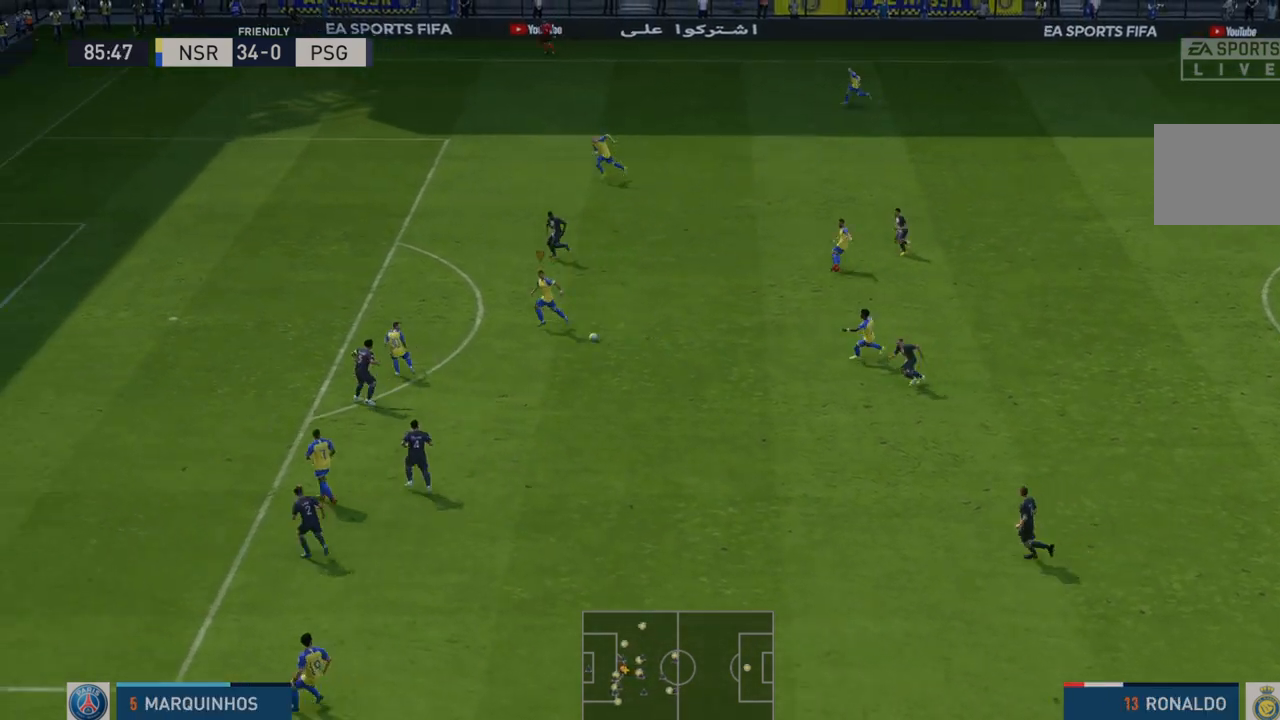
Gameplay with a controller (Xbox layout); each line is a JSON object with the inputs held at the frame after it. "events" lists button and stick changes between this image and that frame as [ms after this image, input, new state], when the widget could be followed in between. Not read: L3 R3.
{"buttons": ["R2"], "left_stick": "up-left", "right_stick": "center", "events": []}
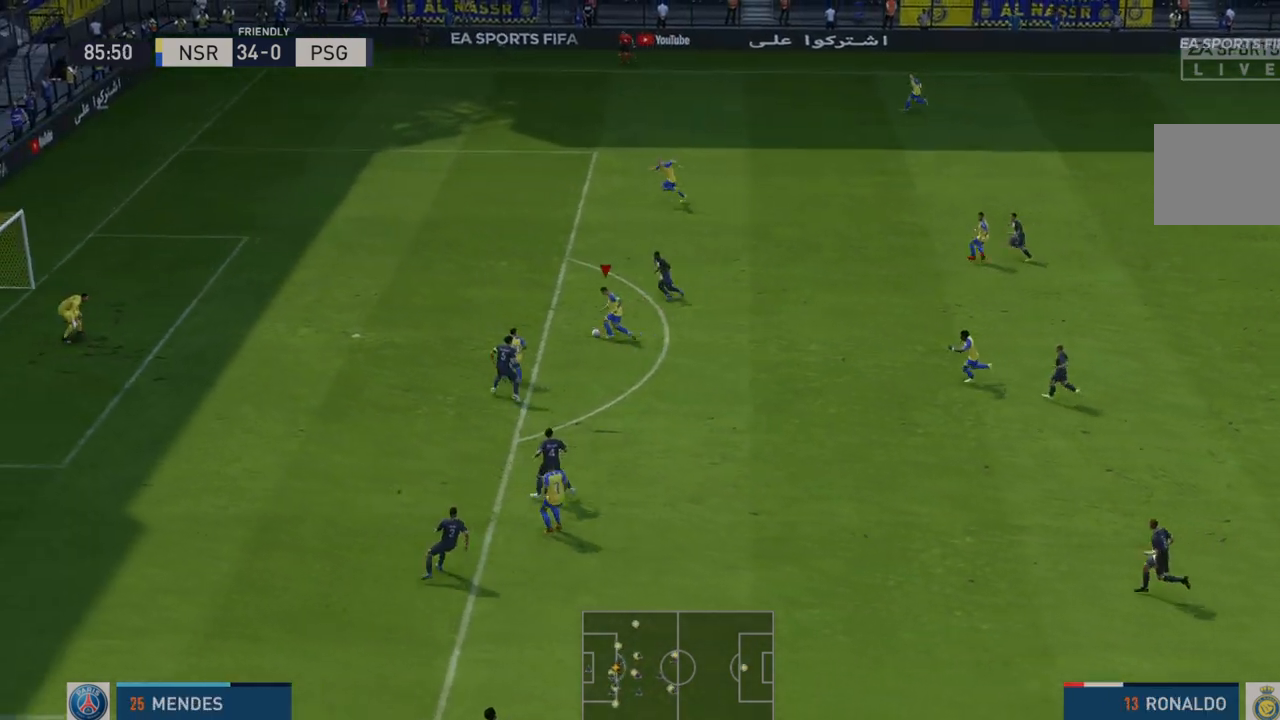
{"buttons": ["B", "R2"], "left_stick": "down-left", "right_stick": "center", "events": [[317, "left_stick", "left"], [467, "B", "down"], [467, "left_stick", "down-left"]]}
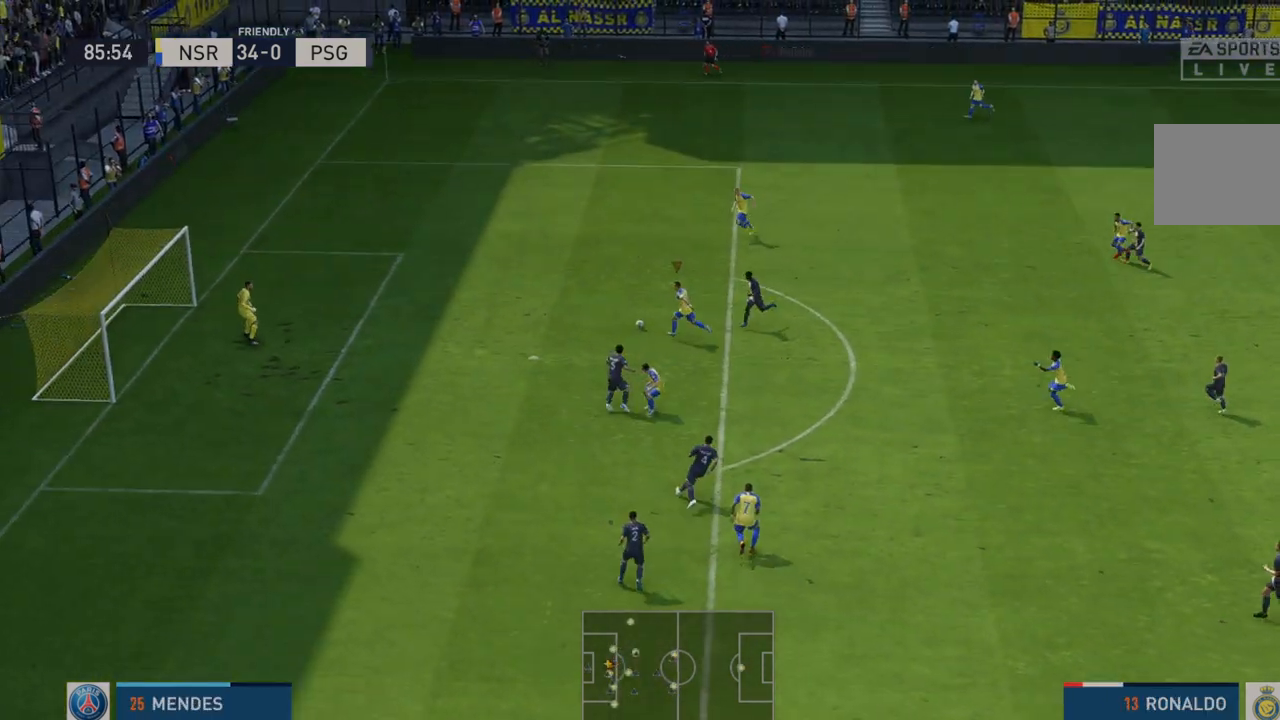
{"buttons": [], "left_stick": "down-left", "right_stick": "center", "events": [[50, "R2", "up"], [250, "B", "up"]]}
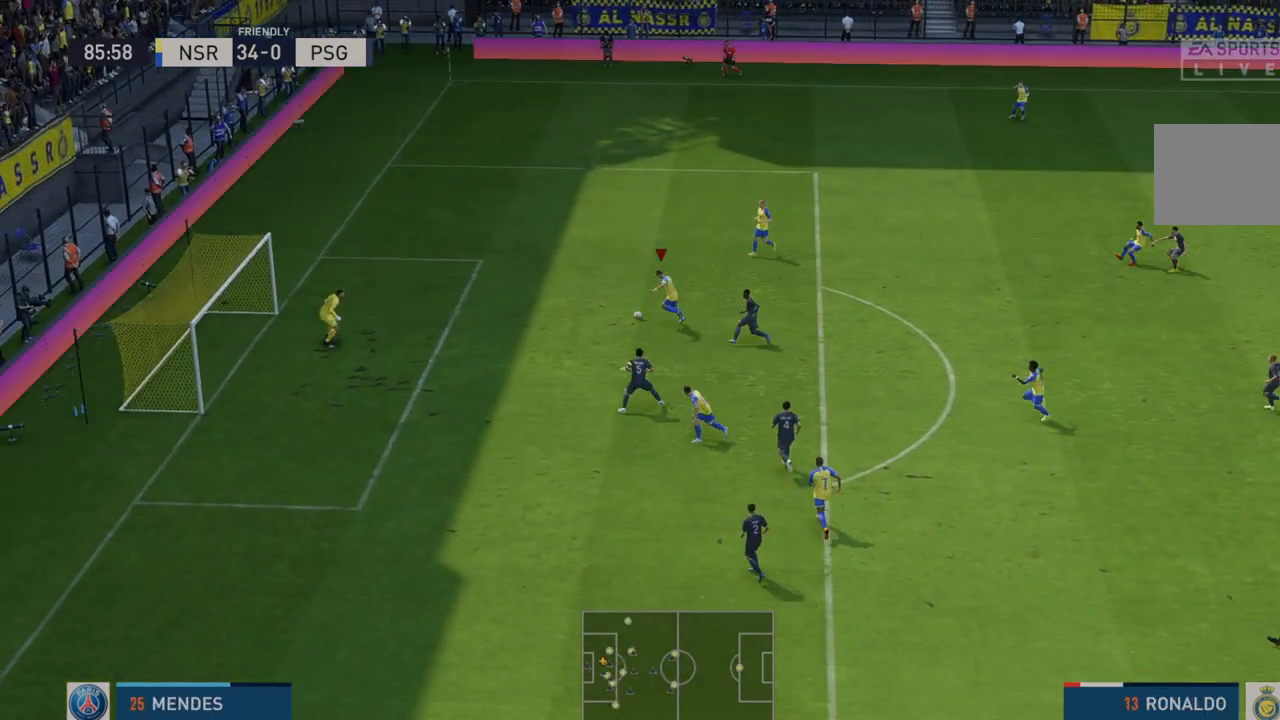
{"buttons": [], "left_stick": "down-left", "right_stick": "center", "events": []}
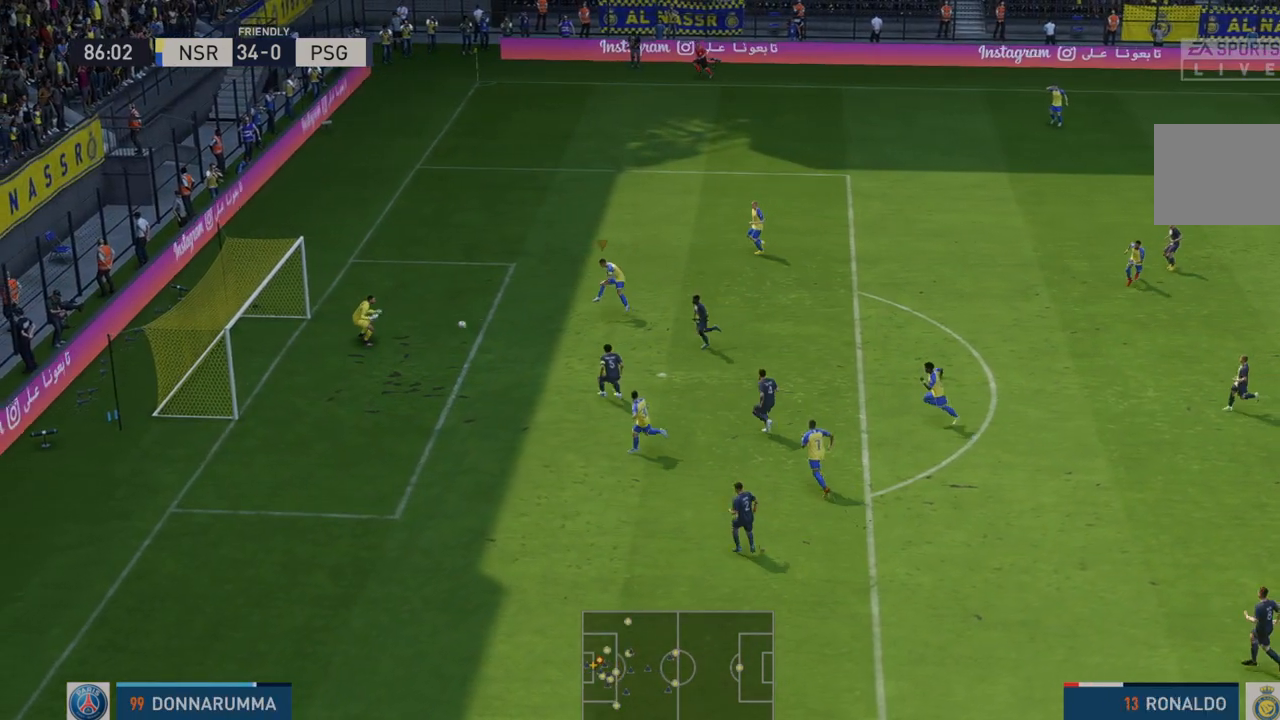
{"buttons": [], "left_stick": "down-left", "right_stick": "center", "events": []}
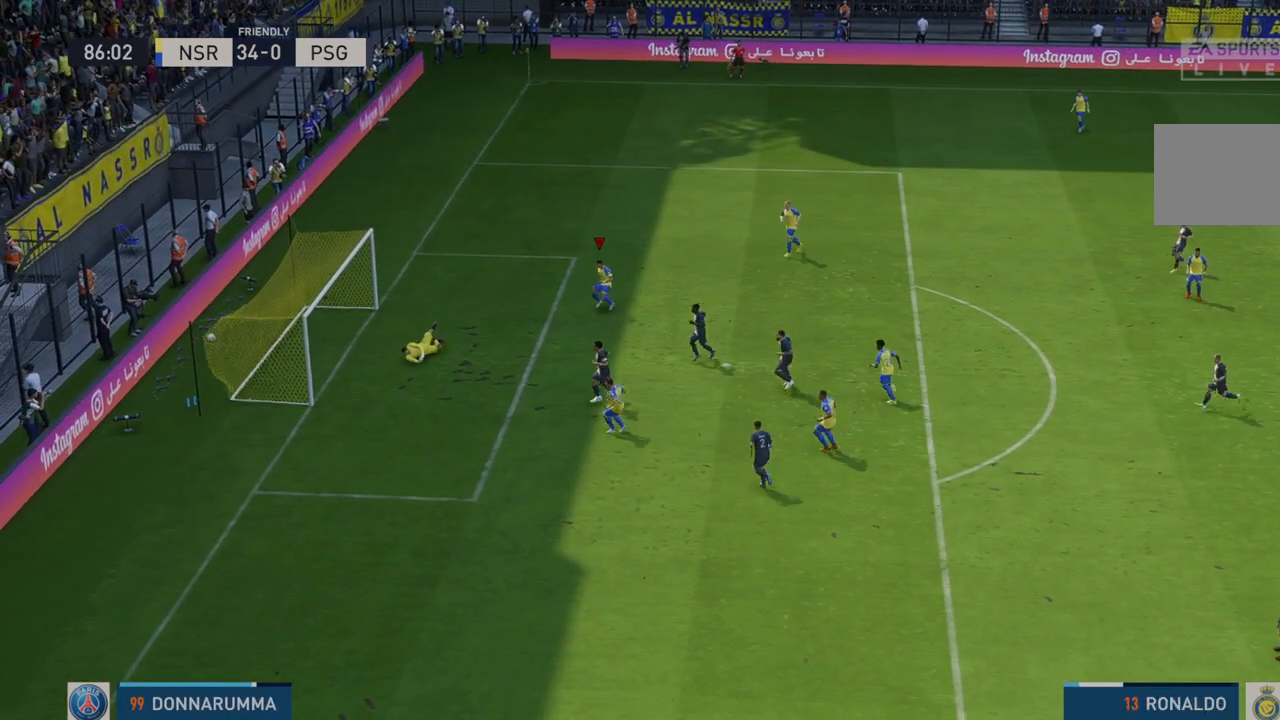
{"buttons": [], "left_stick": "down-left", "right_stick": "center", "events": []}
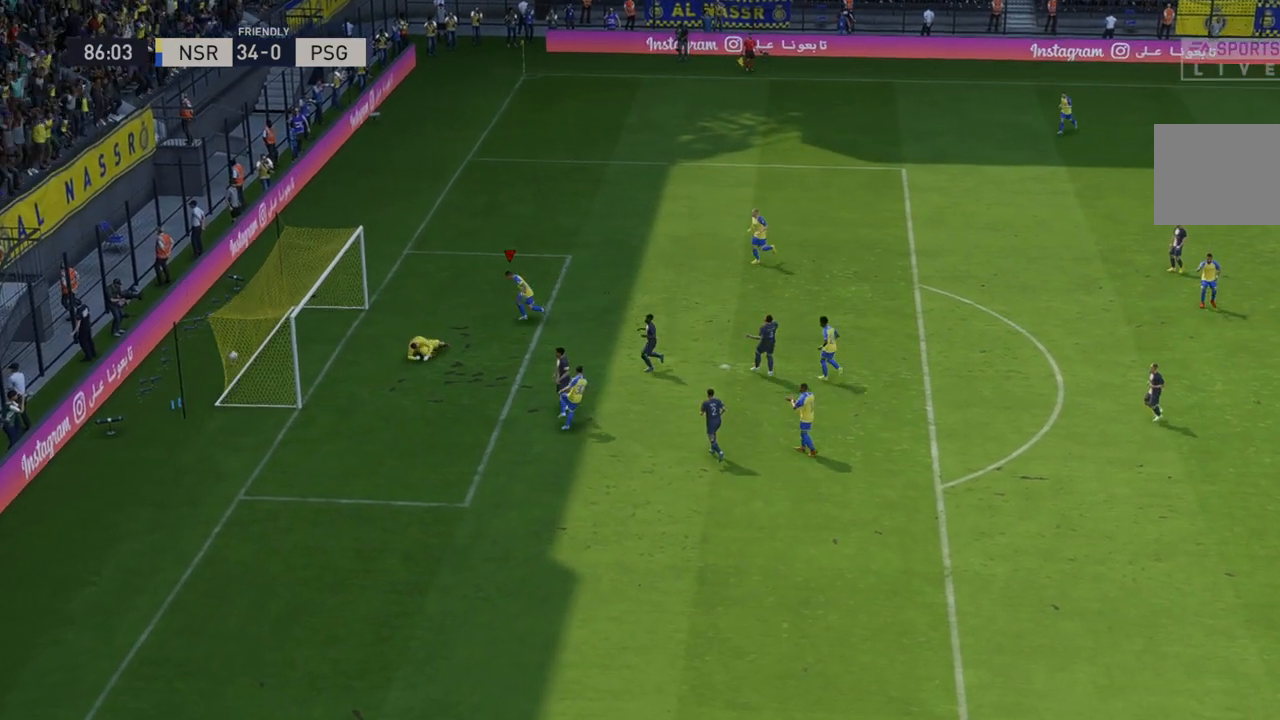
{"buttons": [], "left_stick": "center", "right_stick": "center", "events": [[17, "left_stick", "center"], [117, "L1", "down"], [150, "R1", "down"], [350, "L1", "up"], [350, "R1", "up"], [367, "R1", "down"], [433, "R1", "up"]]}
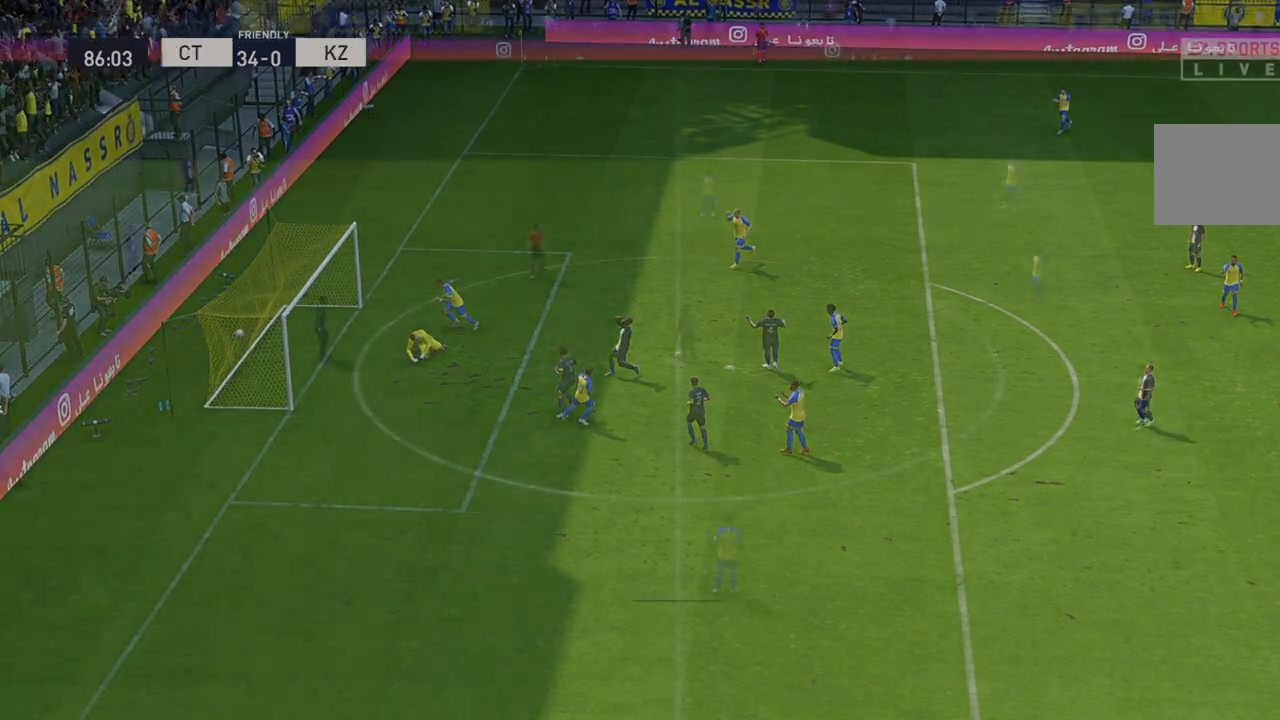
{"buttons": ["R2"], "left_stick": "center", "right_stick": "center", "events": [[467, "R2", "down"]]}
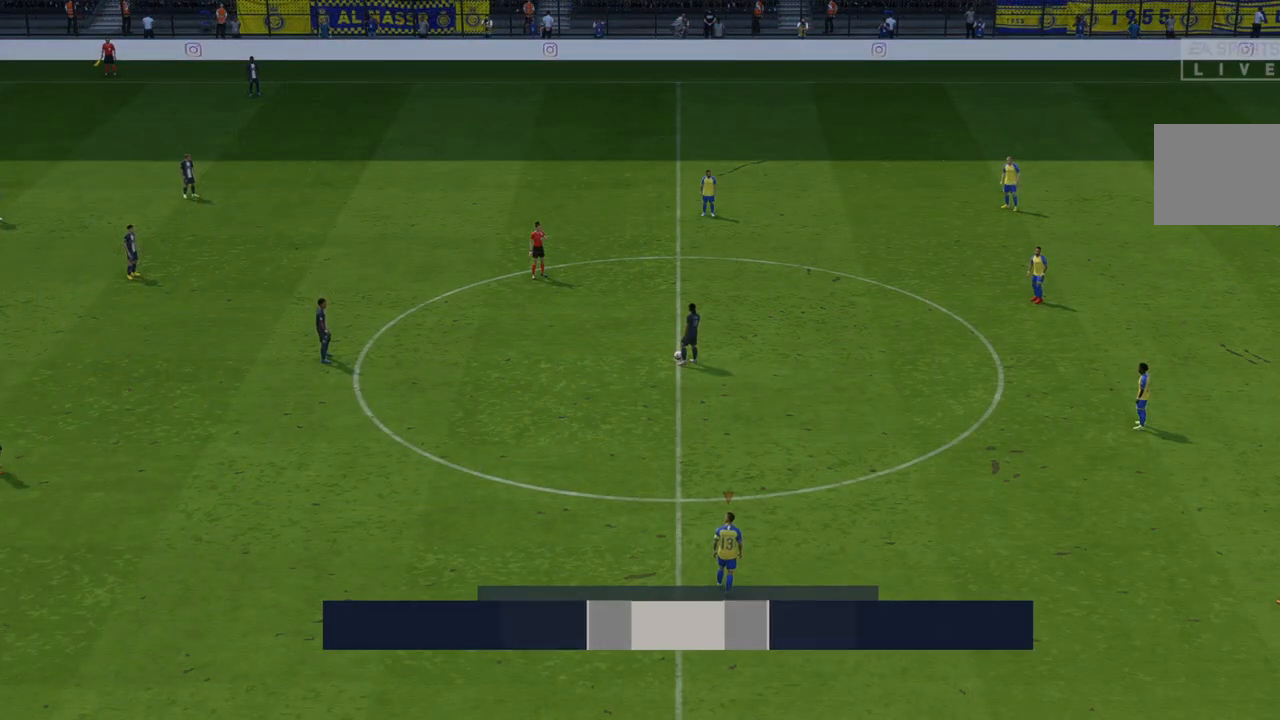
{"buttons": ["R2"], "left_stick": "up", "right_stick": "center", "events": [[267, "left_stick", "up"]]}
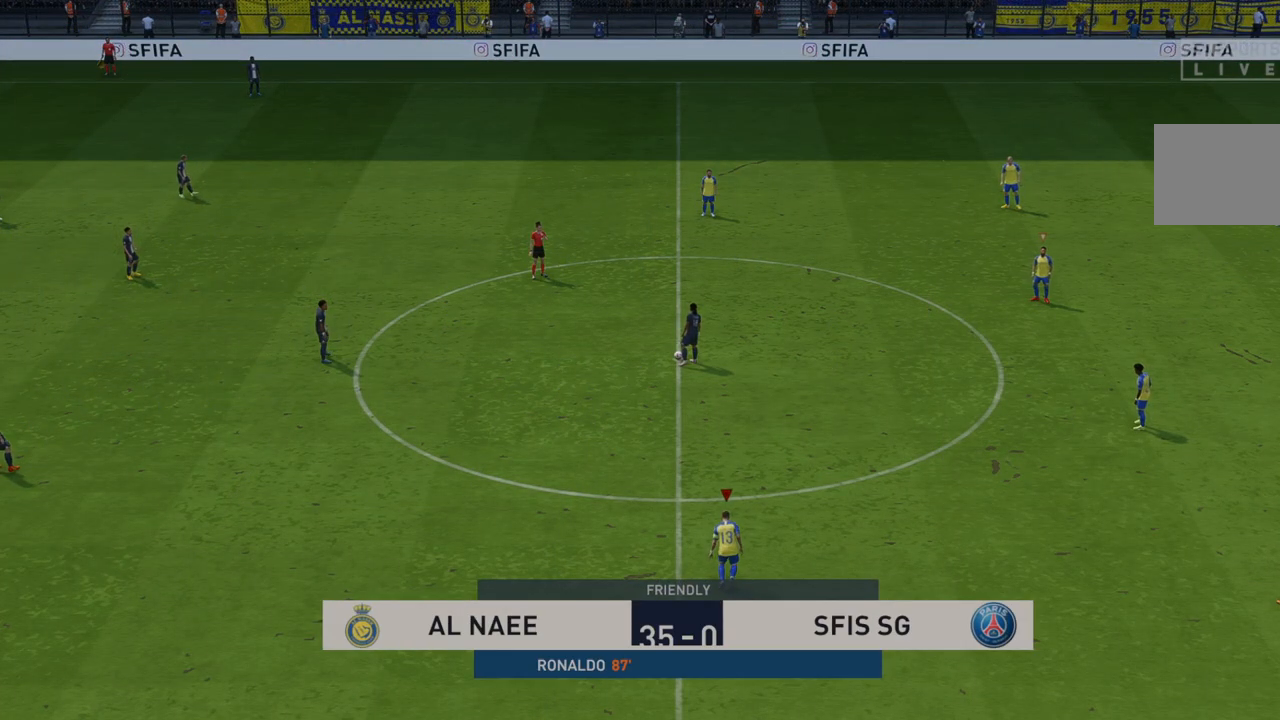
{"buttons": ["R2"], "left_stick": "up", "right_stick": "center", "events": []}
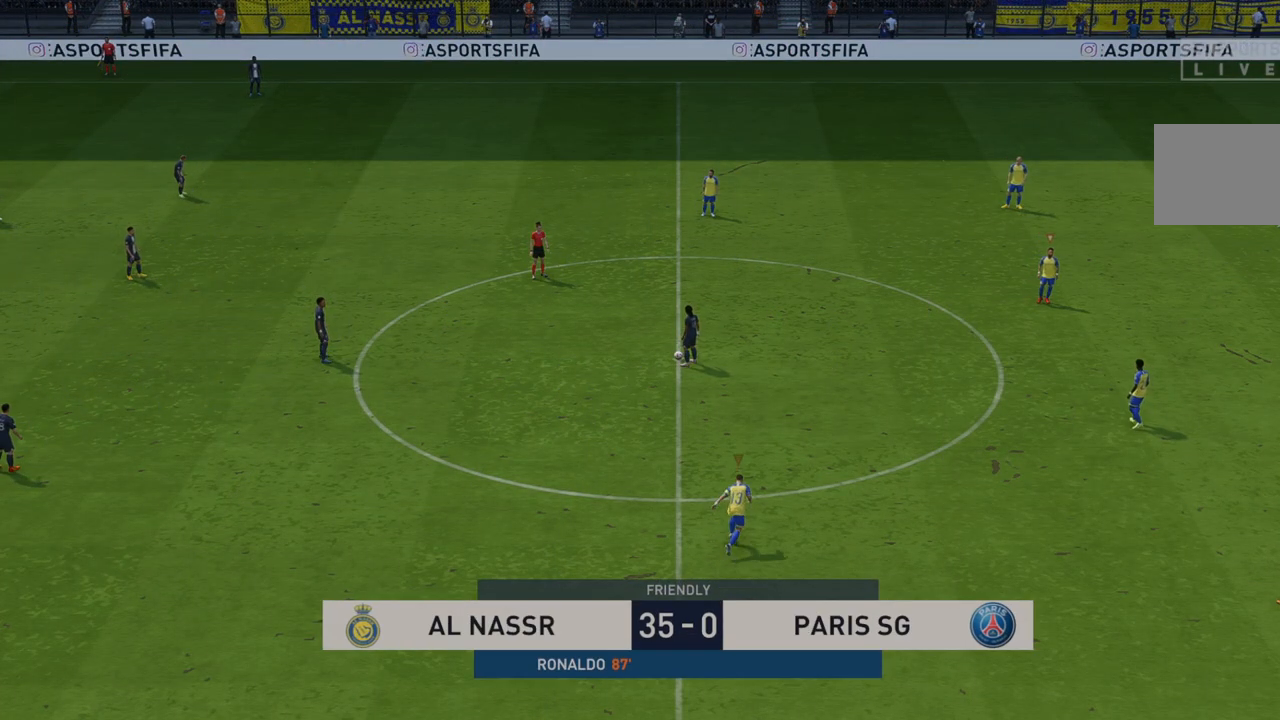
{"buttons": ["R2"], "left_stick": "up-left", "right_stick": "center", "events": [[433, "left_stick", "up-left"]]}
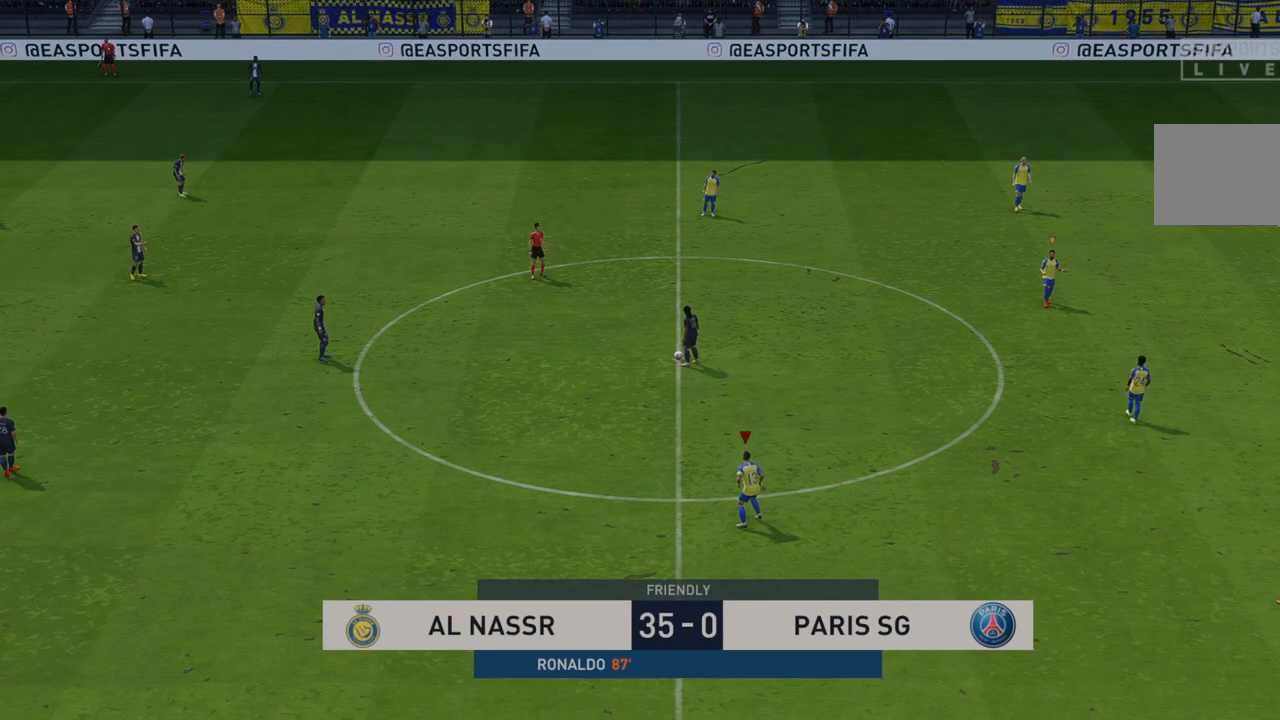
{"buttons": ["R2"], "left_stick": "left", "right_stick": "center", "events": [[100, "left_stick", "left"]]}
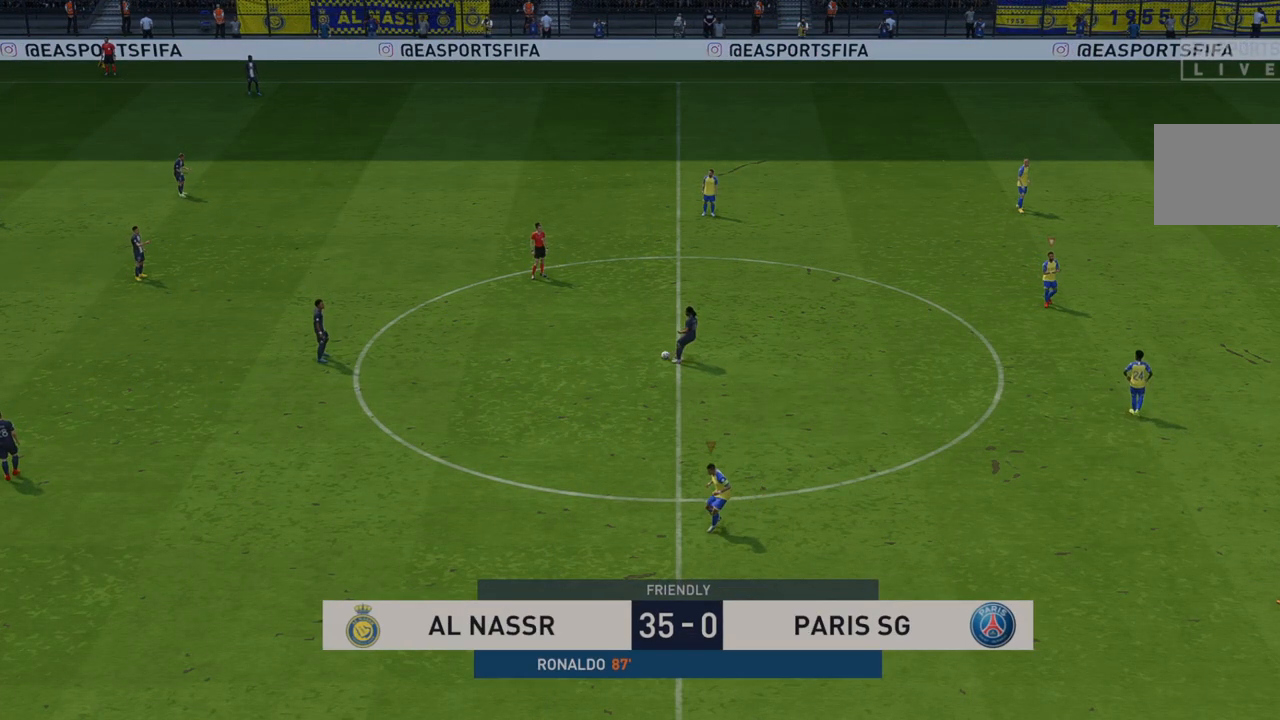
{"buttons": ["R2"], "left_stick": "left", "right_stick": "center", "events": []}
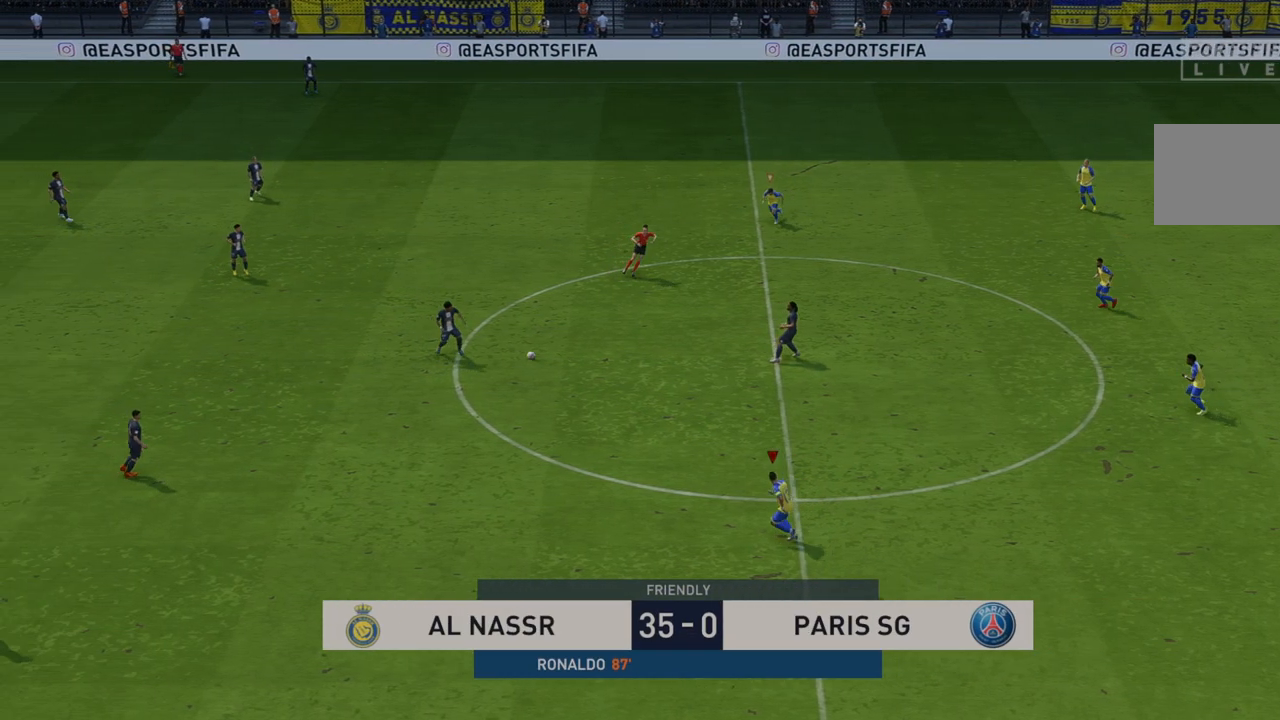
{"buttons": ["R2"], "left_stick": "left", "right_stick": "center", "events": [[33, "left_stick", "up-left"], [267, "left_stick", "left"]]}
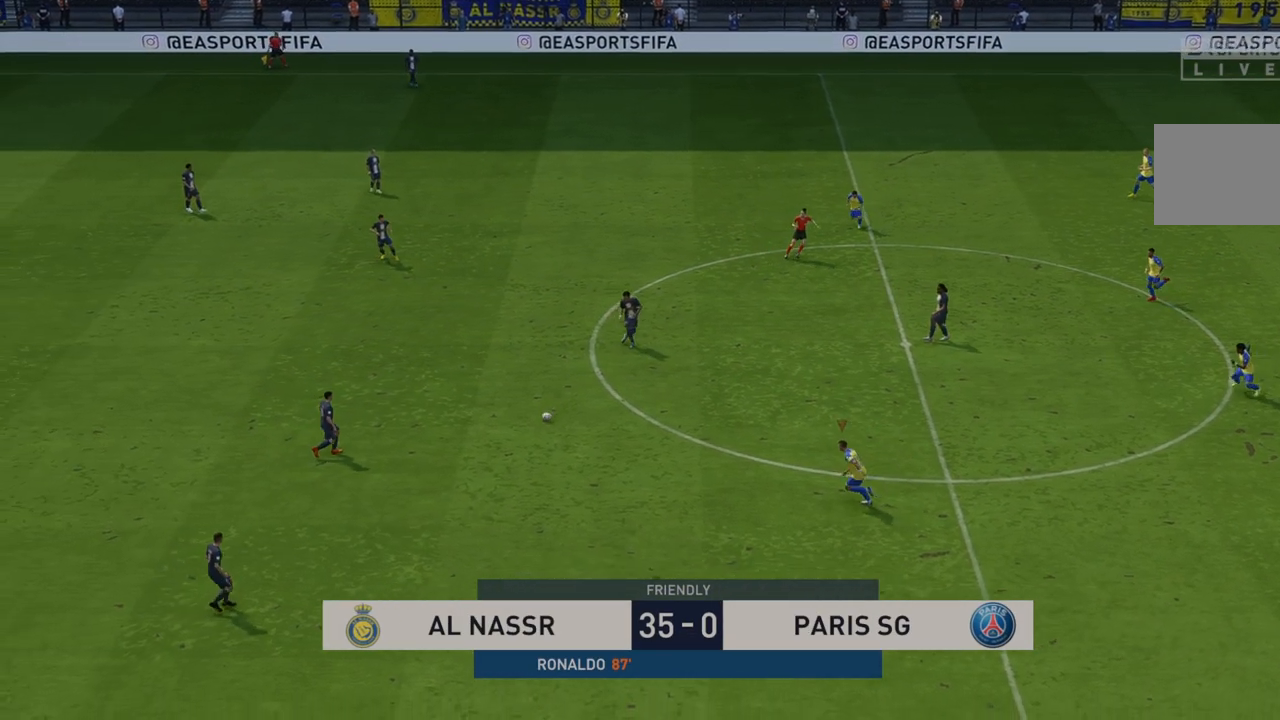
{"buttons": ["R2"], "left_stick": "down-left", "right_stick": "center", "events": [[167, "left_stick", "down-left"]]}
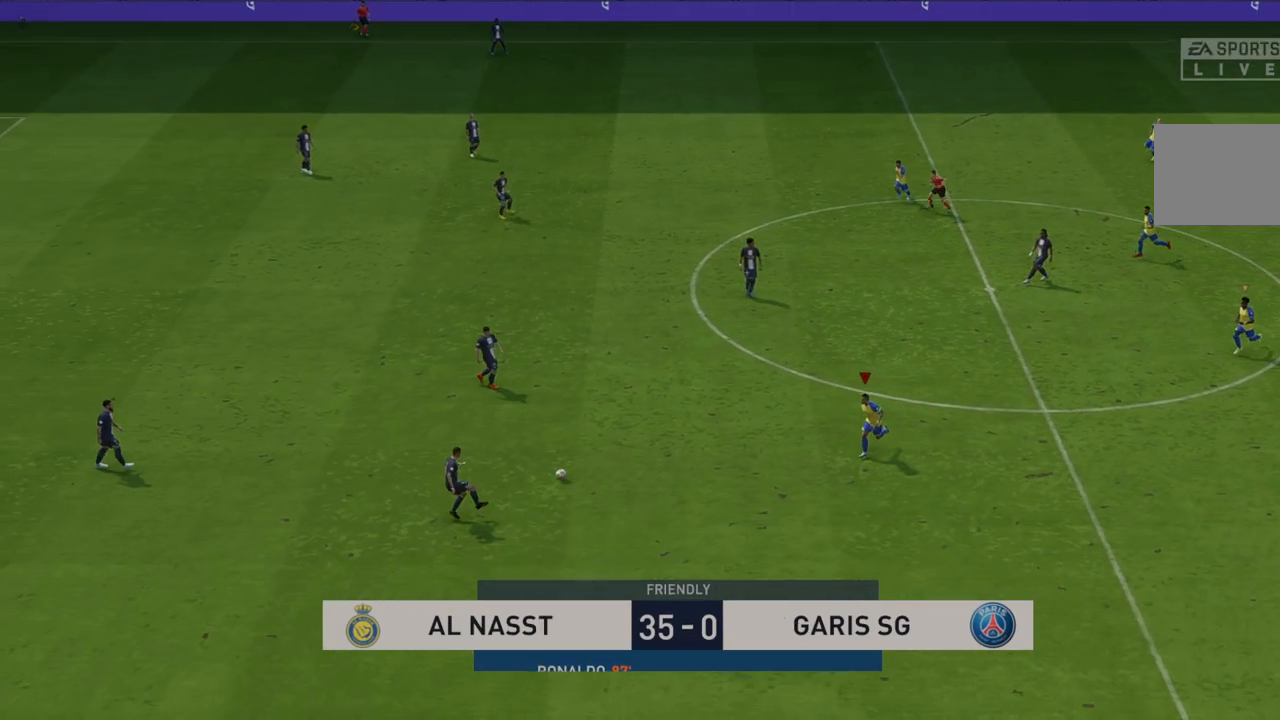
{"buttons": ["R2"], "left_stick": "up", "right_stick": "center", "events": [[317, "left_stick", "left"], [450, "left_stick", "up"]]}
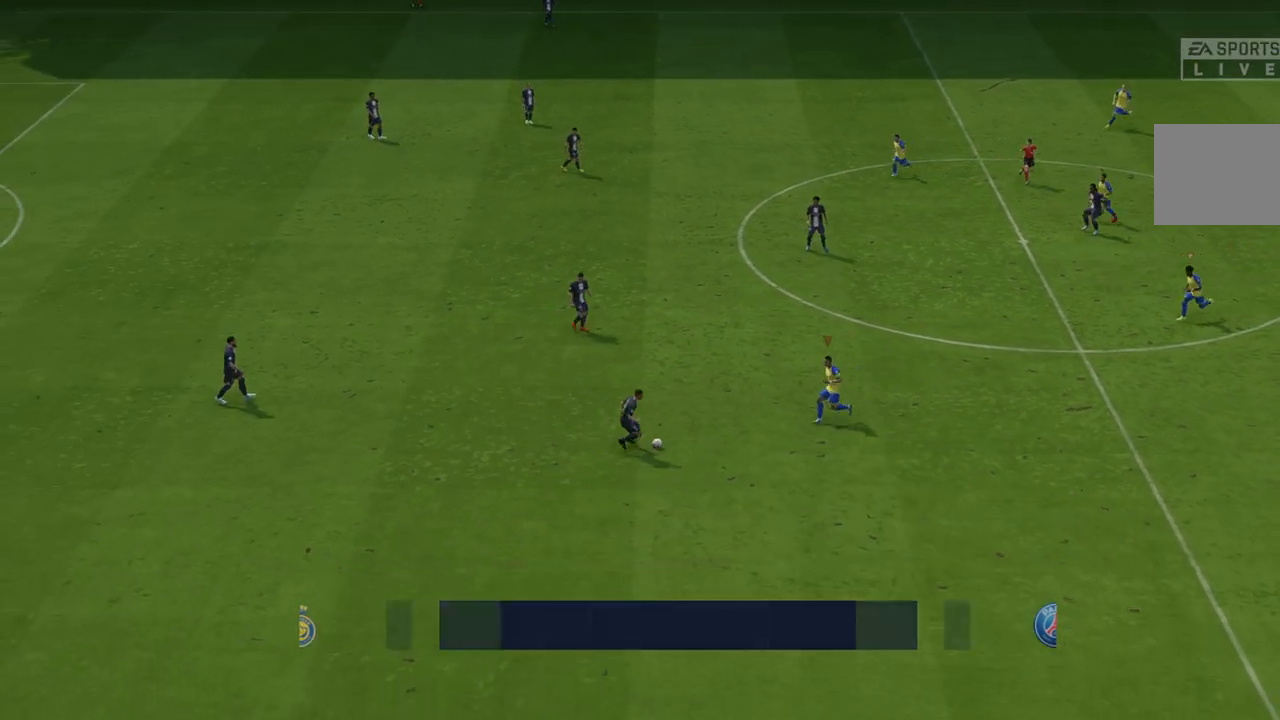
{"buttons": ["R2"], "left_stick": "down", "right_stick": "center", "events": [[33, "left_stick", "up-right"], [317, "left_stick", "down-right"], [367, "left_stick", "down"]]}
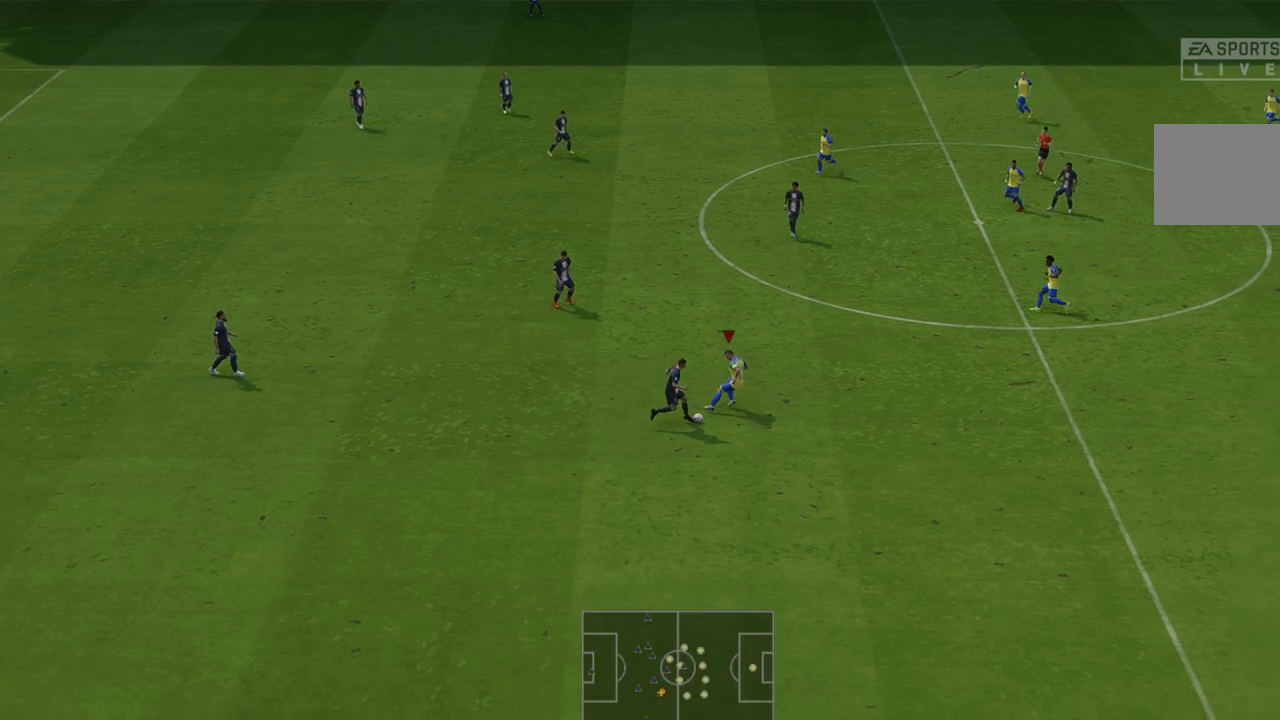
{"buttons": ["R2"], "left_stick": "down", "right_stick": "center", "events": [[50, "left_stick", "right"], [150, "left_stick", "down-right"], [483, "left_stick", "down"]]}
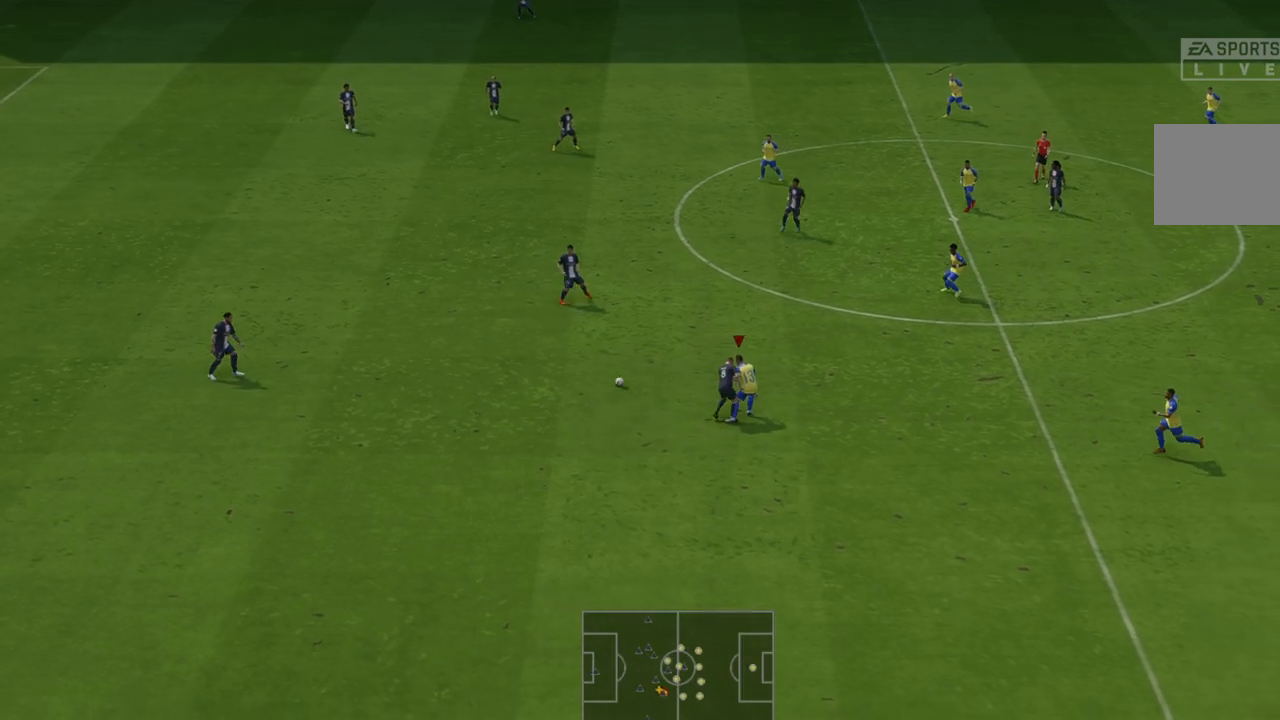
{"buttons": ["R2"], "left_stick": "up-left", "right_stick": "center", "events": [[283, "left_stick", "left"], [383, "left_stick", "up-left"]]}
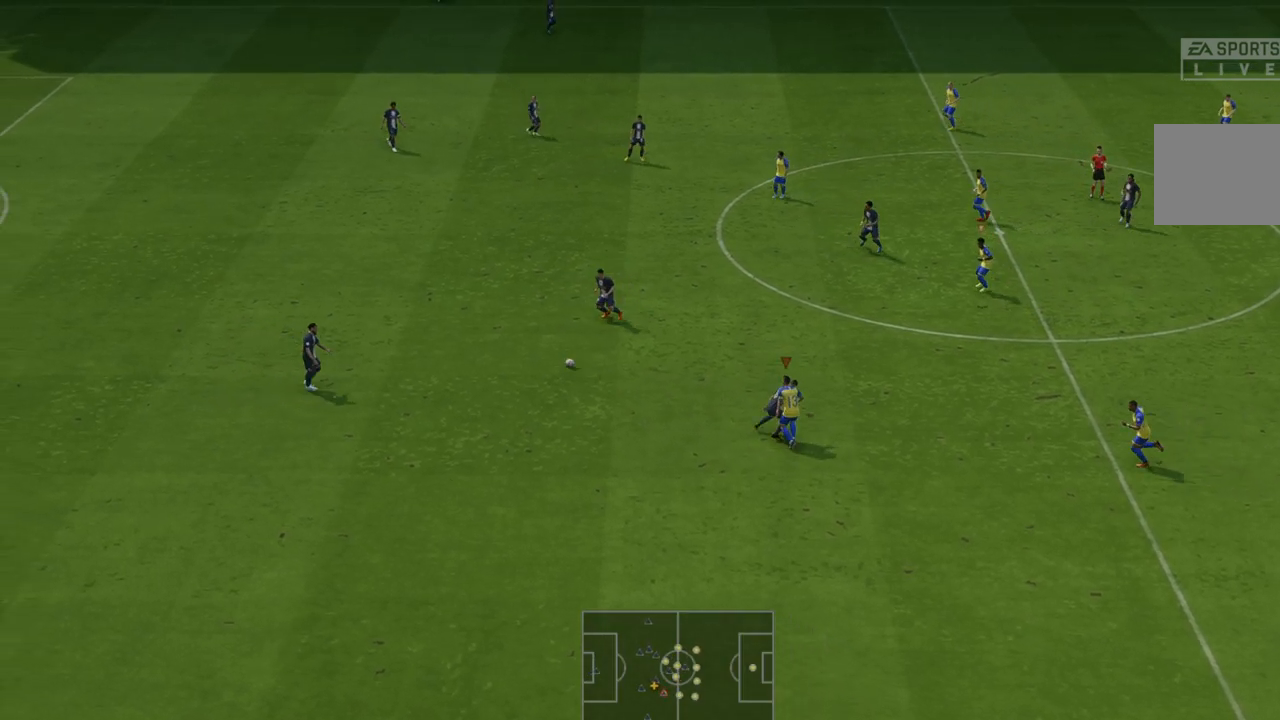
{"buttons": ["R2"], "left_stick": "up-left", "right_stick": "center", "events": []}
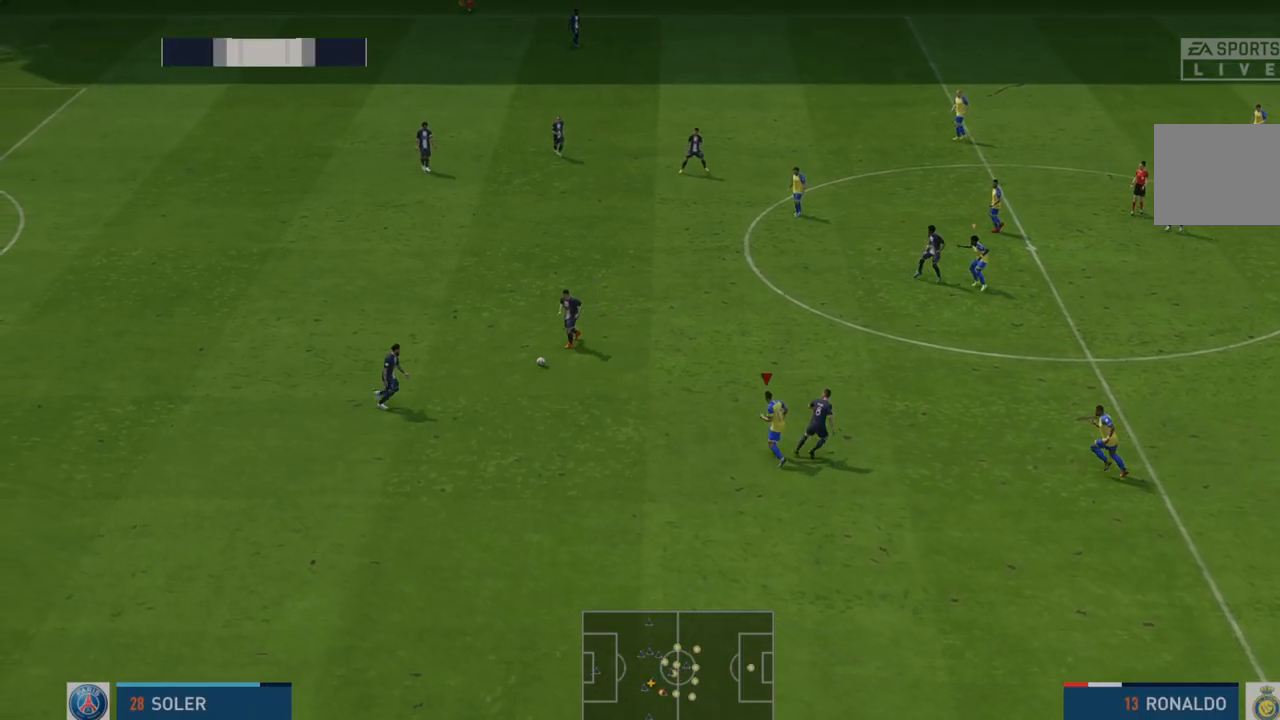
{"buttons": ["R2"], "left_stick": "up-left", "right_stick": "center", "events": []}
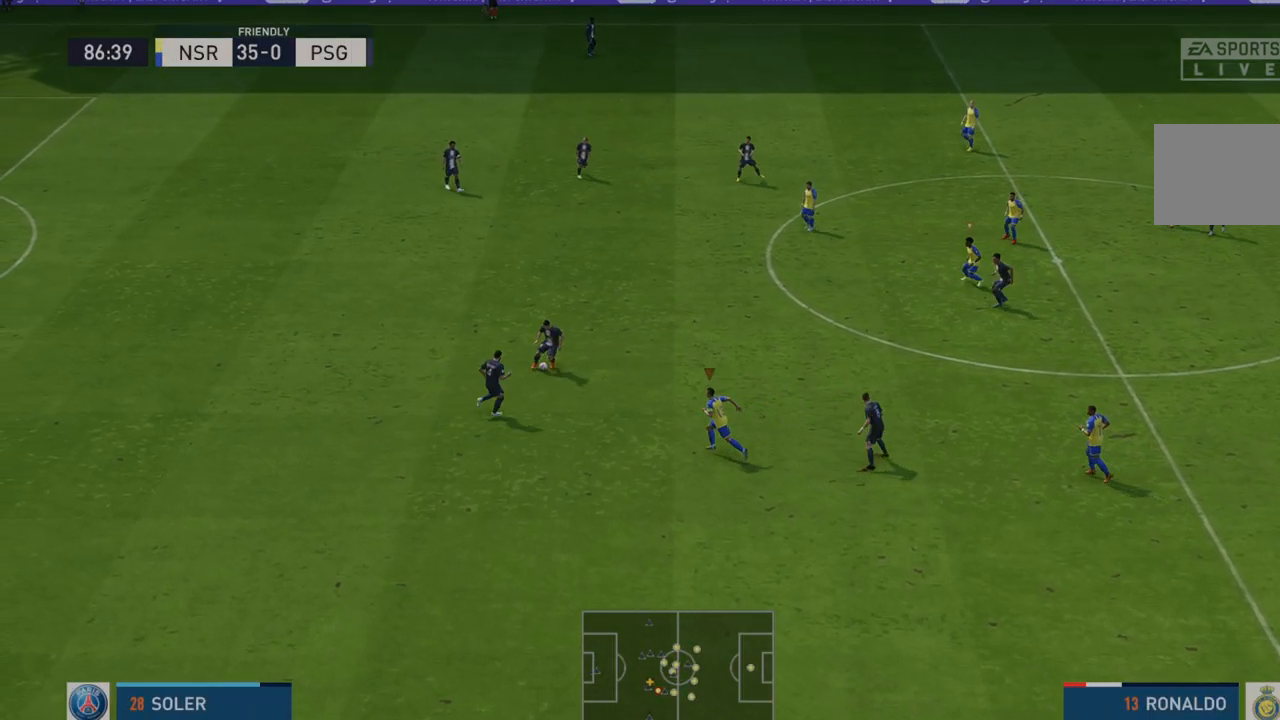
{"buttons": ["R2"], "left_stick": "up-right", "right_stick": "center", "events": [[117, "left_stick", "center"], [267, "left_stick", "right"], [450, "left_stick", "up-right"]]}
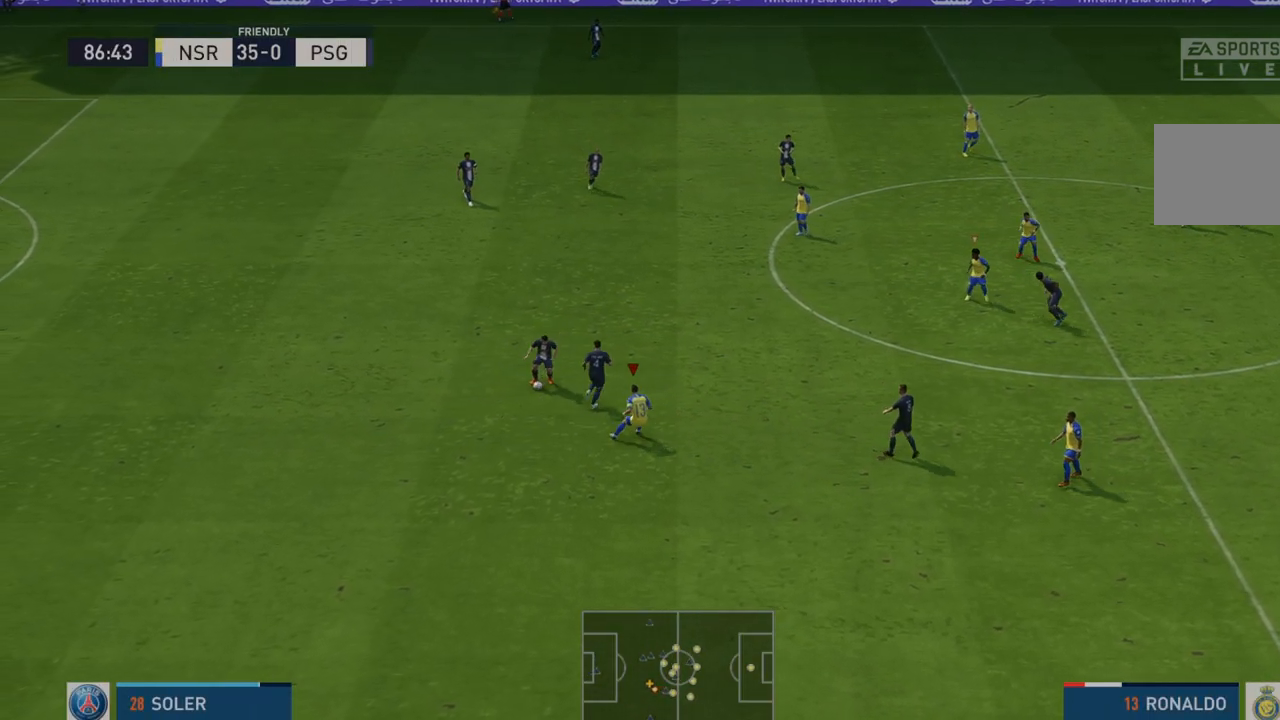
{"buttons": ["R2"], "left_stick": "down", "right_stick": "center", "events": [[183, "left_stick", "up"], [317, "left_stick", "center"], [400, "left_stick", "down"]]}
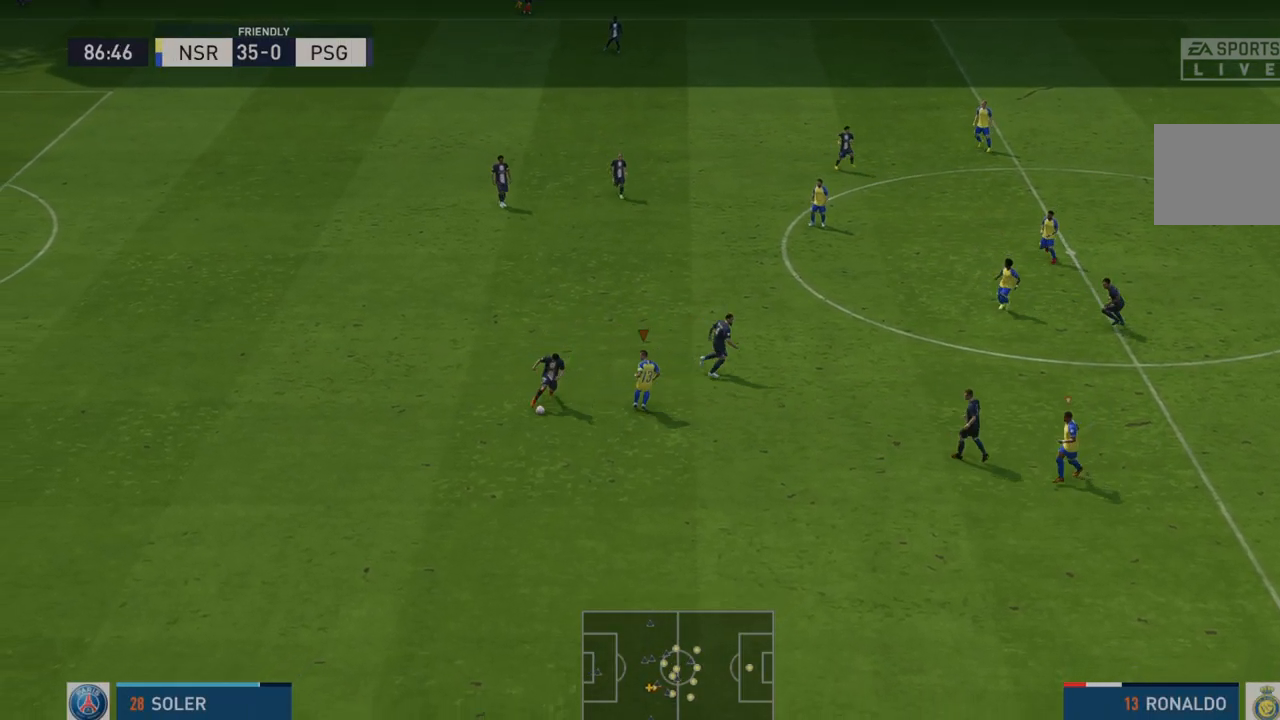
{"buttons": ["R2"], "left_stick": "down", "right_stick": "center", "events": []}